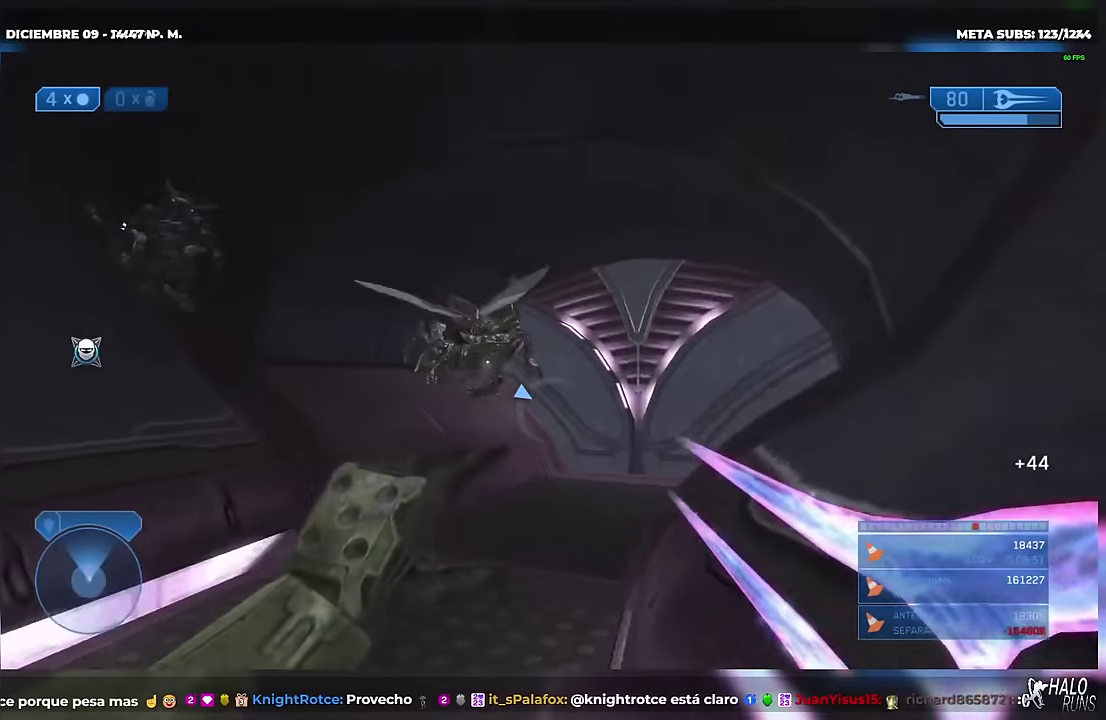
Gameplay with a controller (Xbox layout); each line is a JSON object with the inputs held at the frame after it. "events" lists button and stick changes between this image and that frame as [ms after this image, input, new state], when the widget could be followed in between. Not read: A B DPAD_DOWN DPAD_LEFT DPAD_RIGHT DPAD_UP HOME L1 L2 L3 R1 R3 SELECT START X Y keyboard_mouse right_stick.
{"buttons": [], "left_stick": "up-left", "events": []}
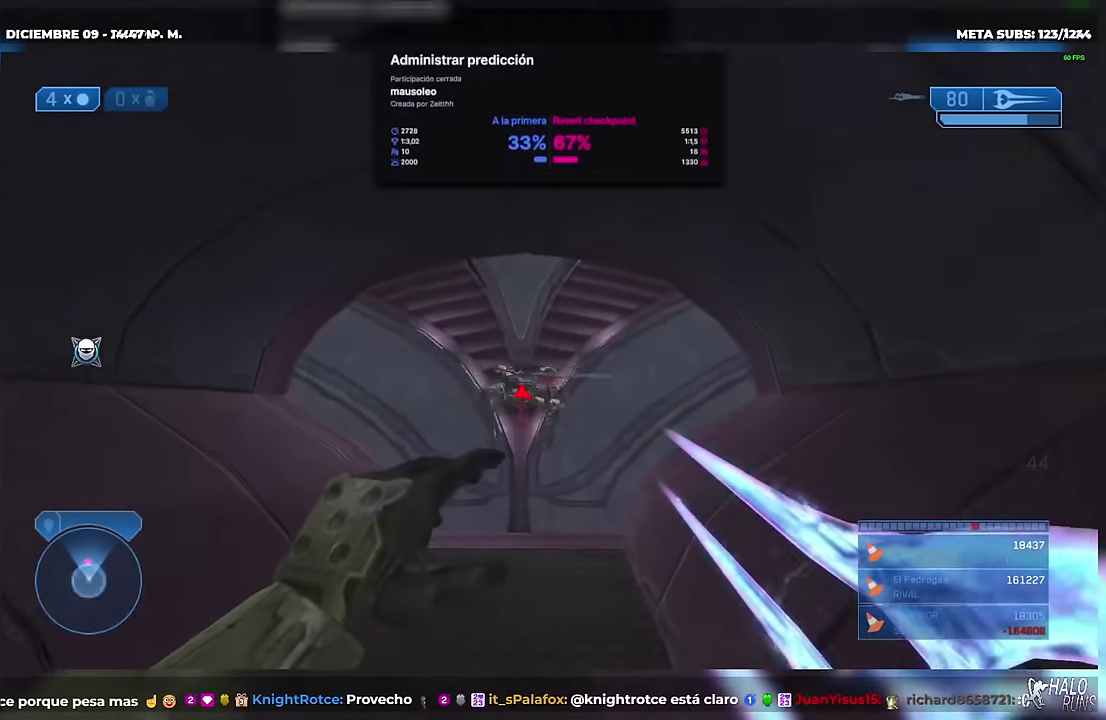
{"buttons": [], "left_stick": "up-left", "events": [[117, "left_stick", "center"], [417, "left_stick", "up-left"]]}
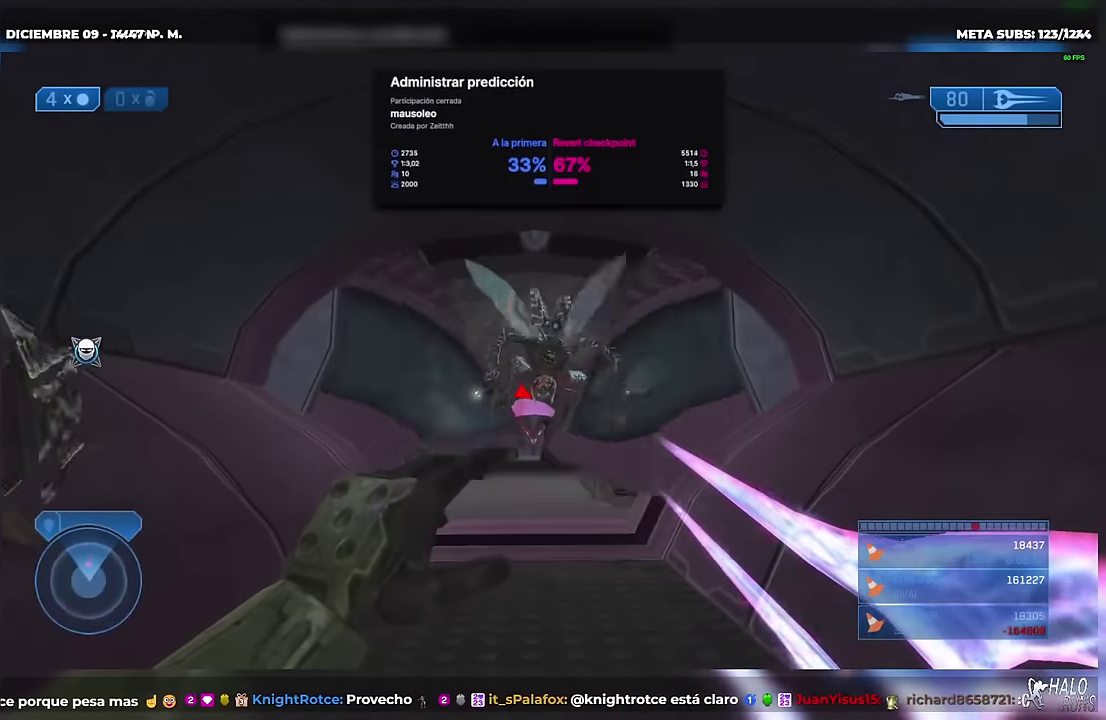
{"buttons": [], "left_stick": "up", "events": [[34, "left_stick", "up"], [134, "R2", "down"], [267, "R2", "up"]]}
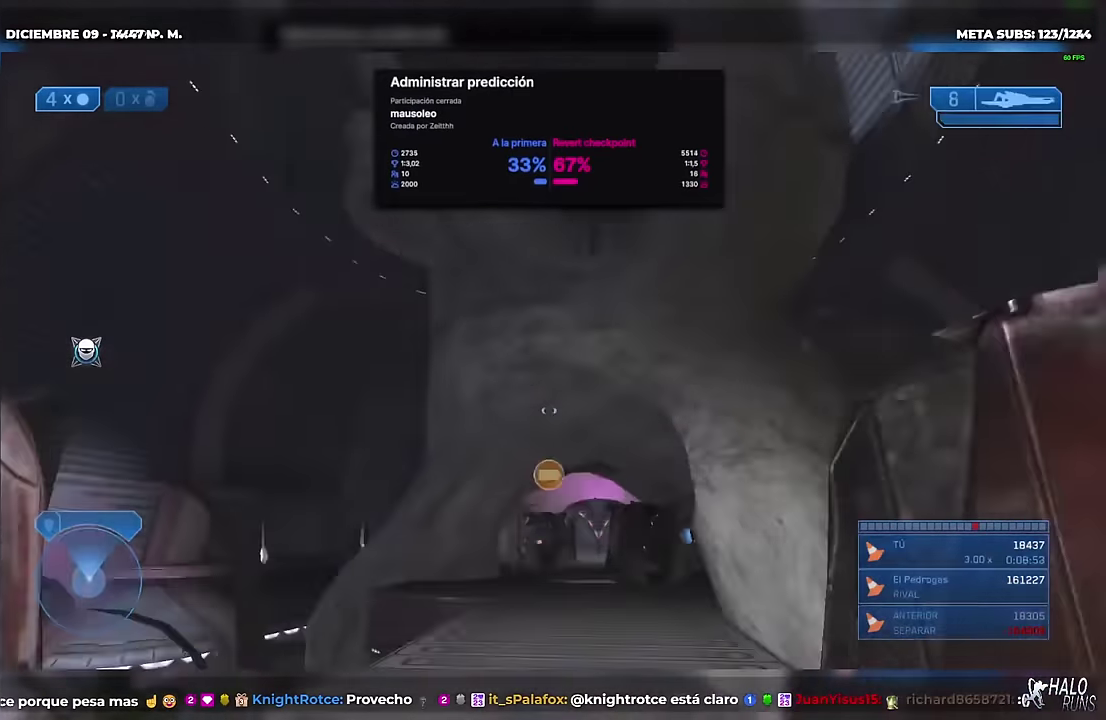
{"buttons": [], "left_stick": "up", "events": []}
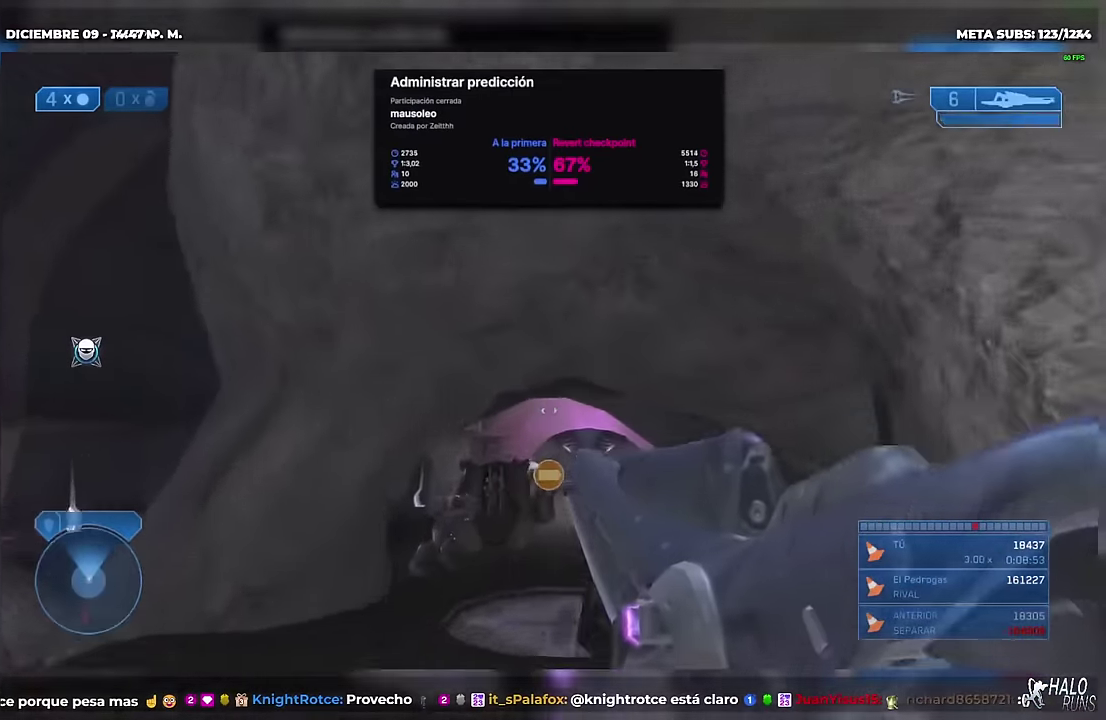
{"buttons": [], "left_stick": "up", "events": []}
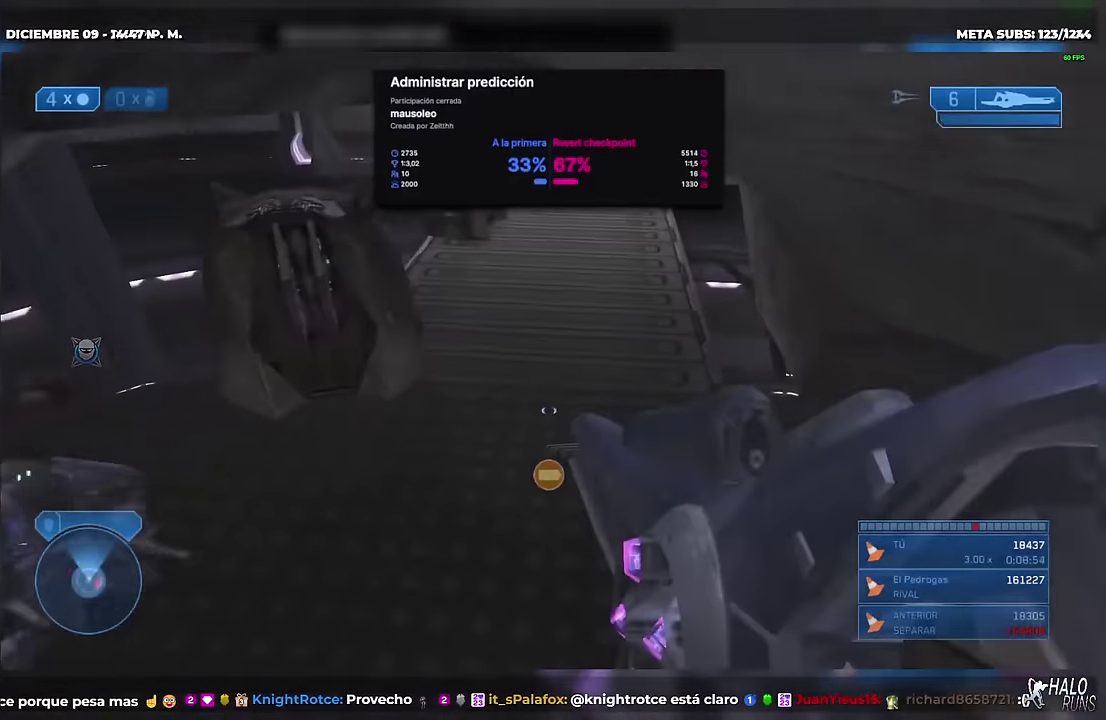
{"buttons": [], "left_stick": "up", "events": []}
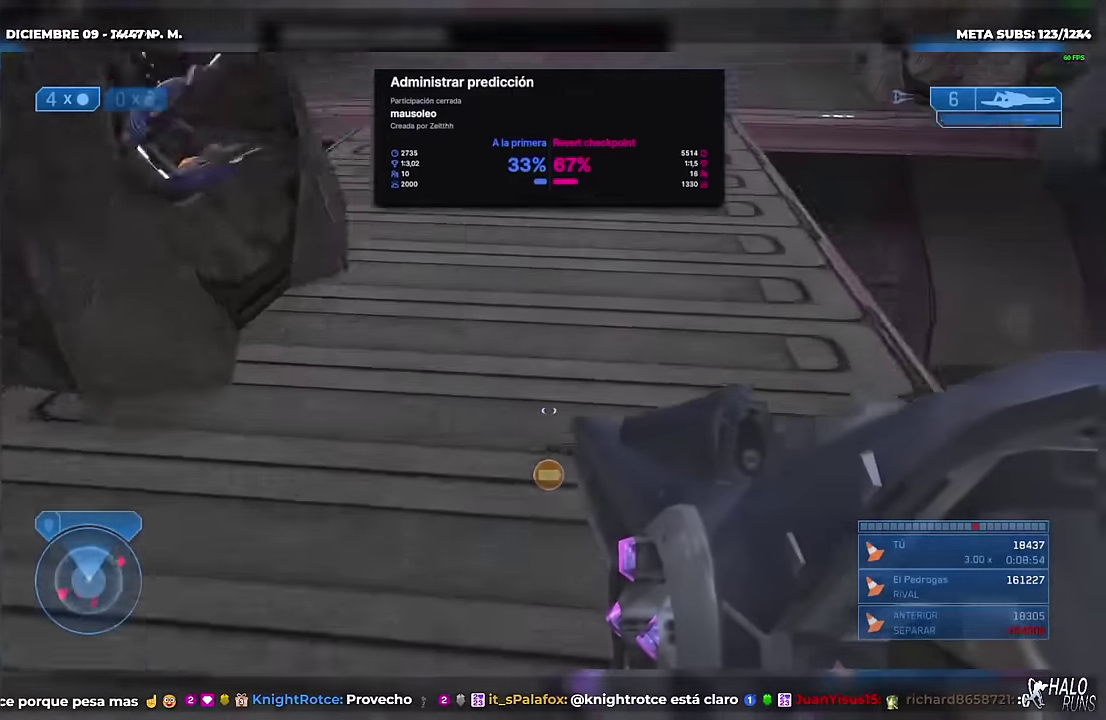
{"buttons": [], "left_stick": "up", "events": []}
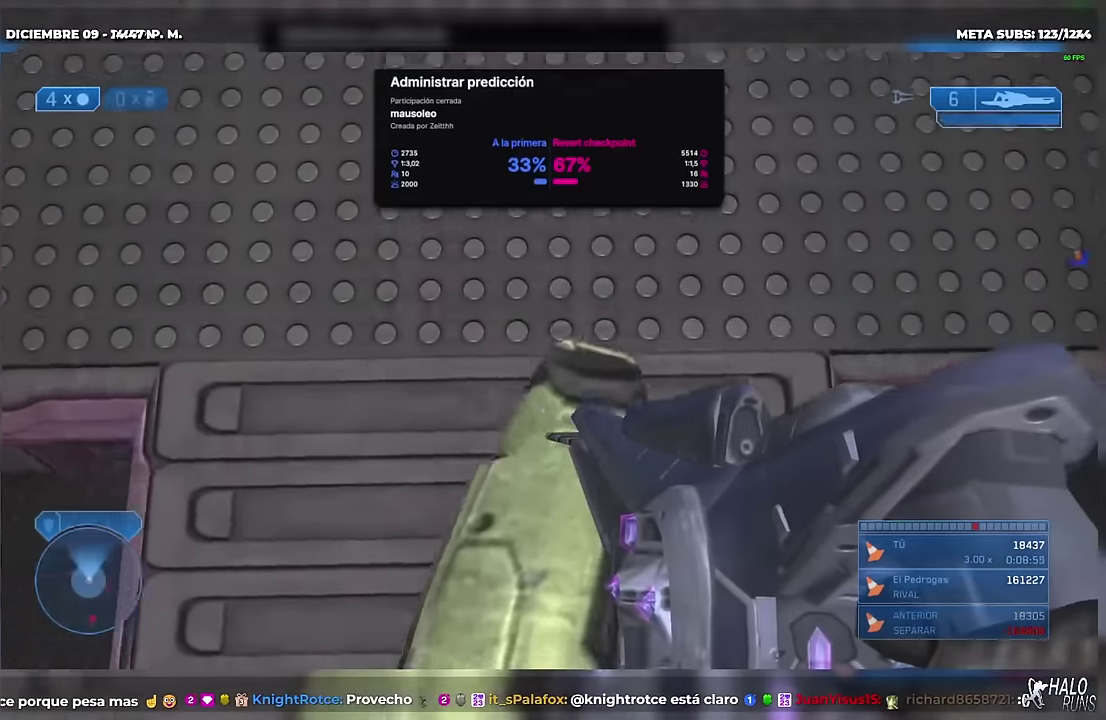
{"buttons": [], "left_stick": "up", "events": []}
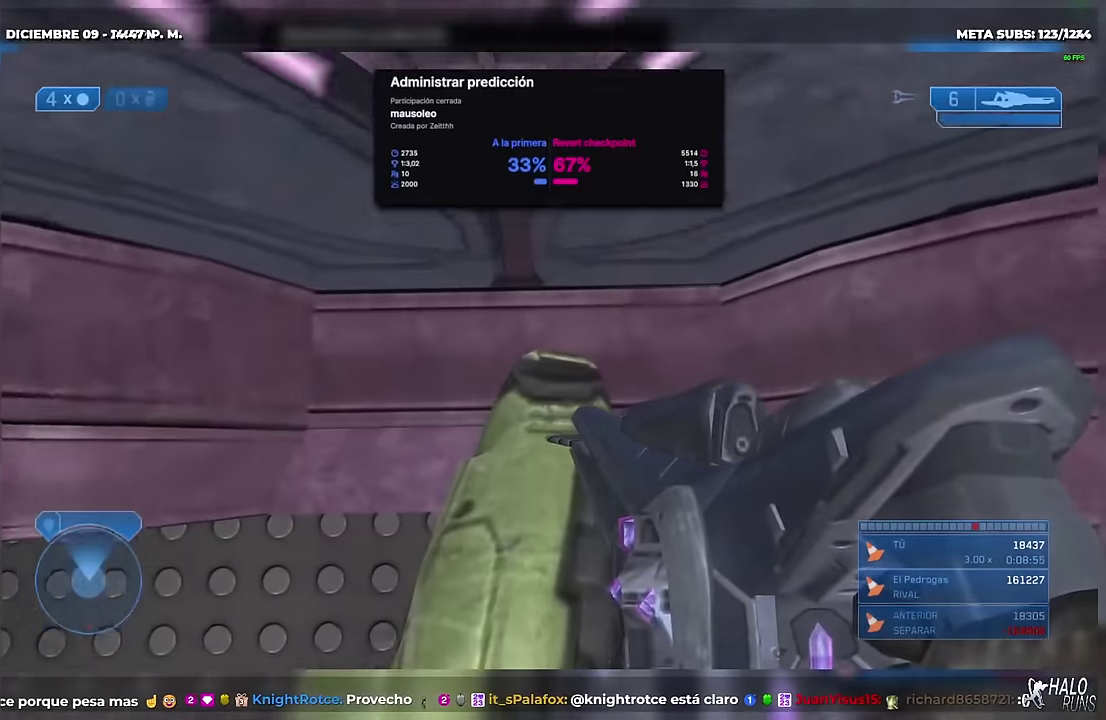
{"buttons": [], "left_stick": "up", "events": []}
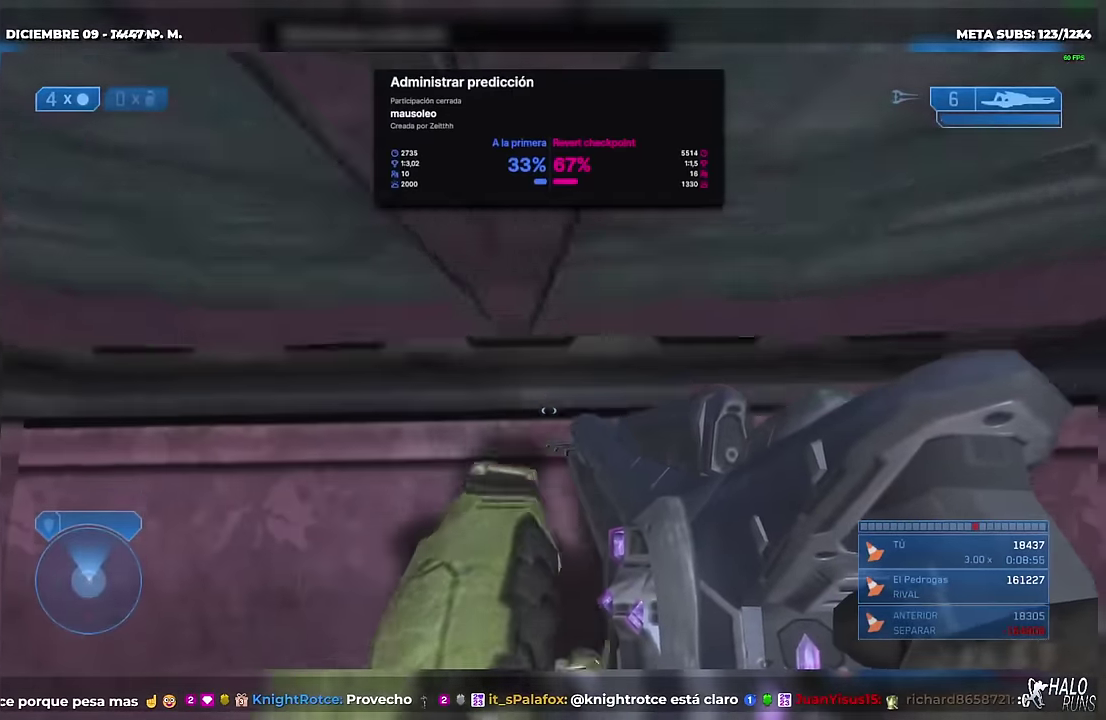
{"buttons": [], "left_stick": "up", "events": []}
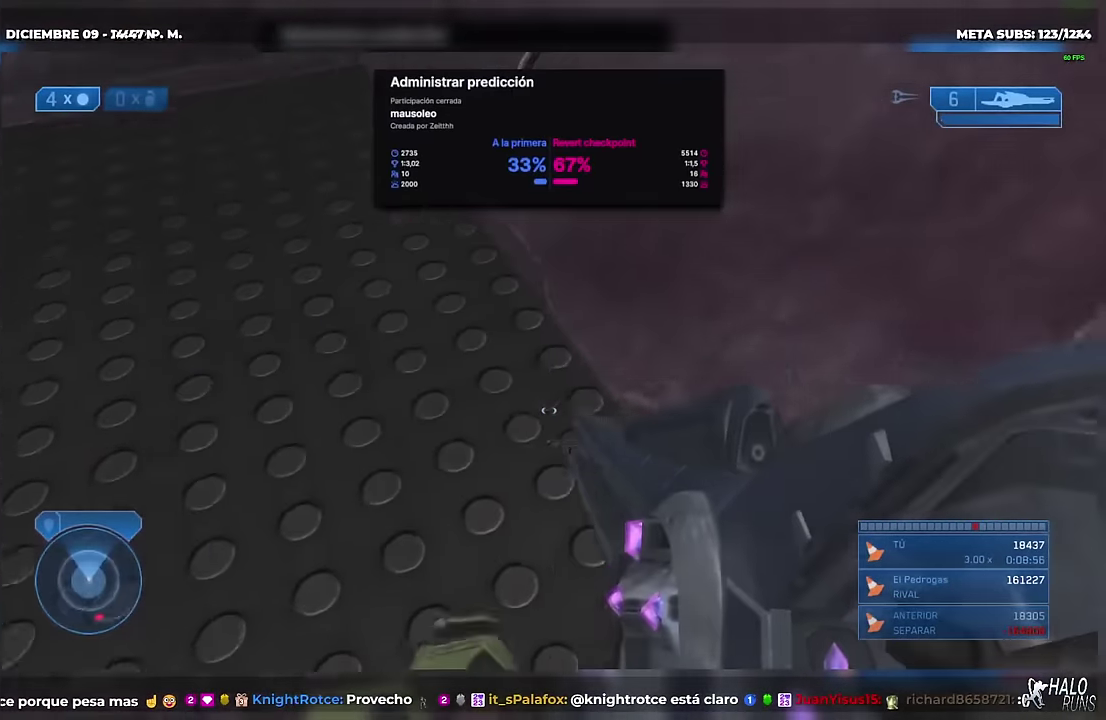
{"buttons": [], "left_stick": "up-left", "events": [[317, "left_stick", "up-left"]]}
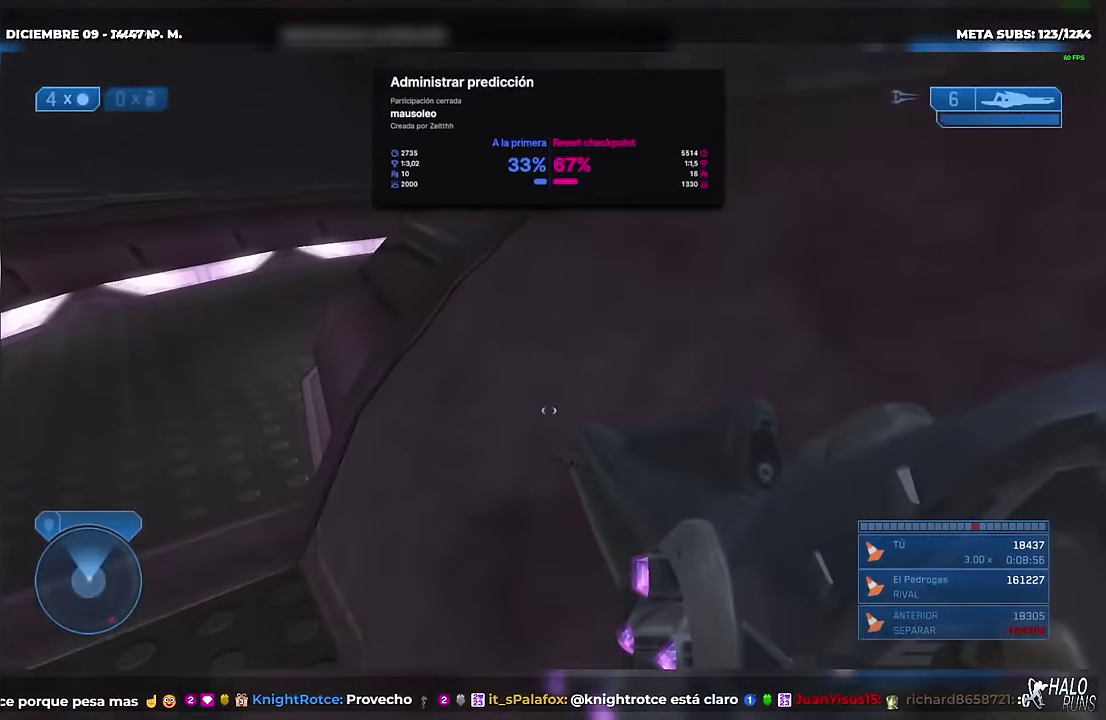
{"buttons": [], "left_stick": "up-left", "events": []}